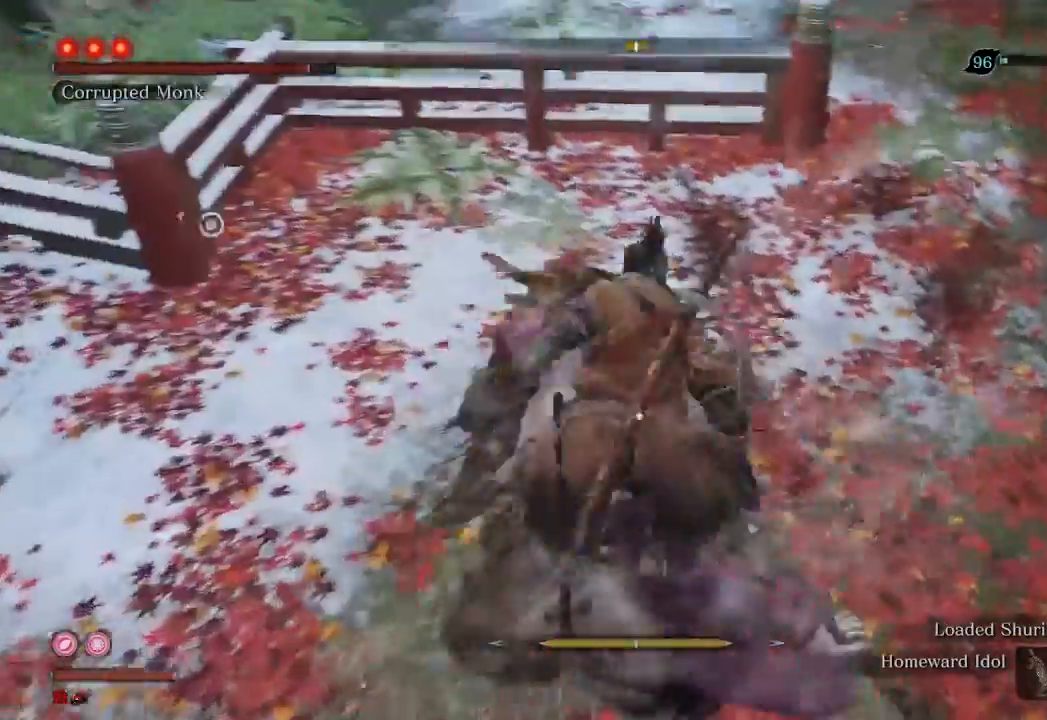
Gameplay with a controller (Xbox layout); each line is a JSON object with the inputs held at the frame after it. "events" lists button and stick changes between this image and that frame as [ms after this image, input, new state], when the widget could be followed in between. Not read: L3.
{"buttons": [], "left_stick": "up", "right_stick": "center", "events": []}
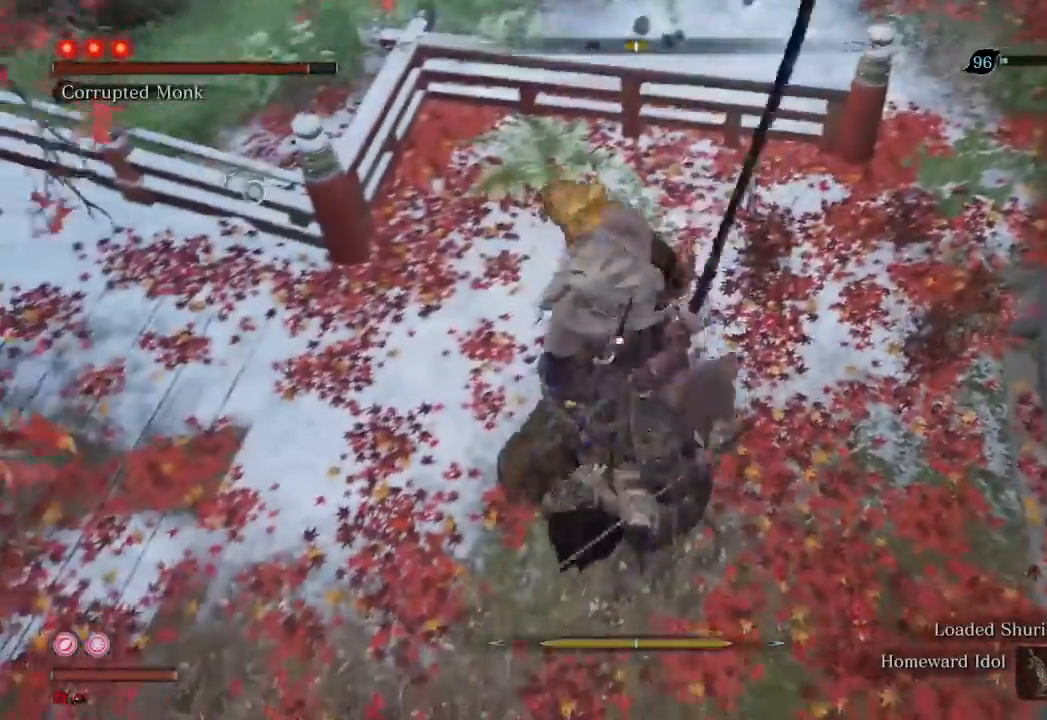
{"buttons": [], "left_stick": "up", "right_stick": "center", "events": []}
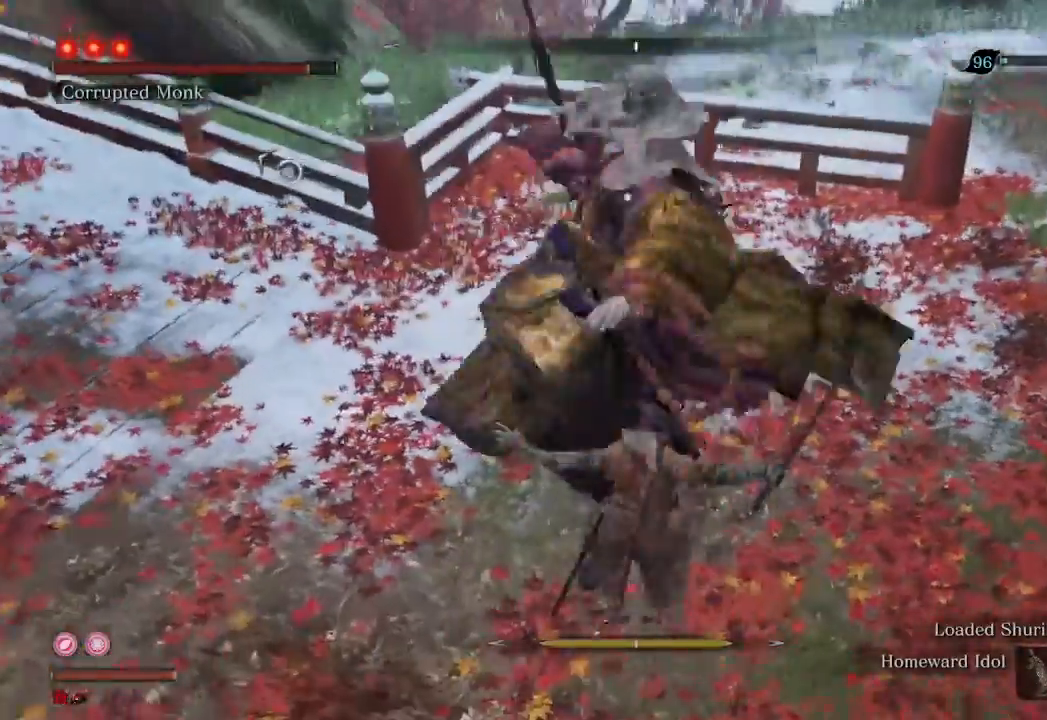
{"buttons": [], "left_stick": "center", "right_stick": "center", "events": [[100, "left_stick", "center"]]}
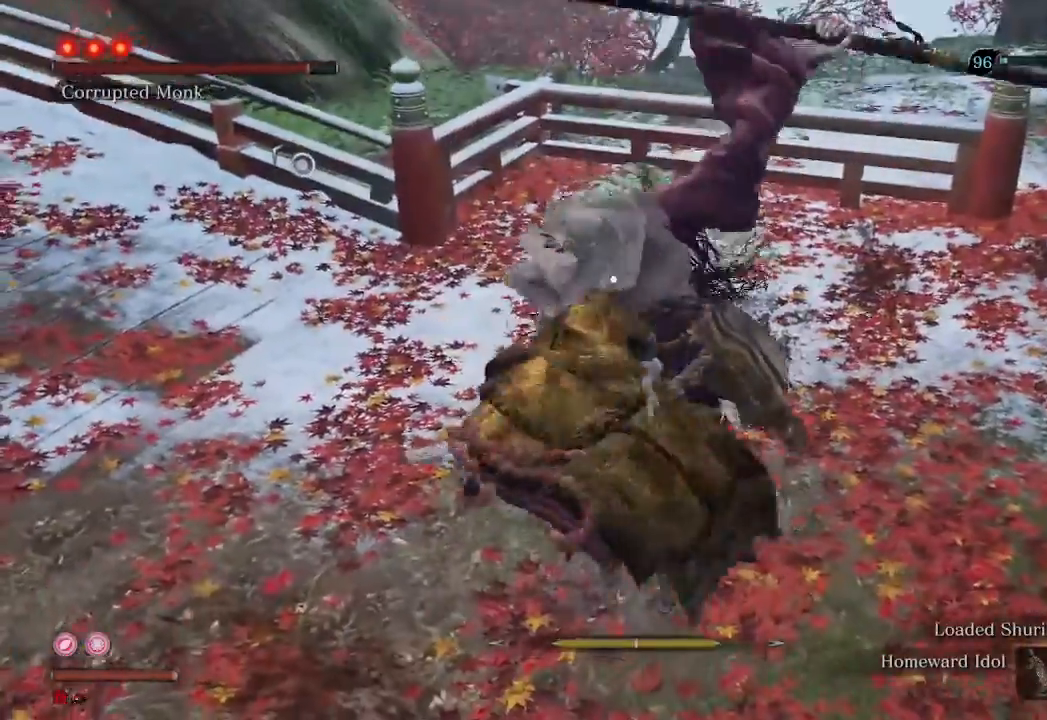
{"buttons": [], "left_stick": "center", "right_stick": "center", "events": [[300, "L1", "down"], [433, "L1", "up"]]}
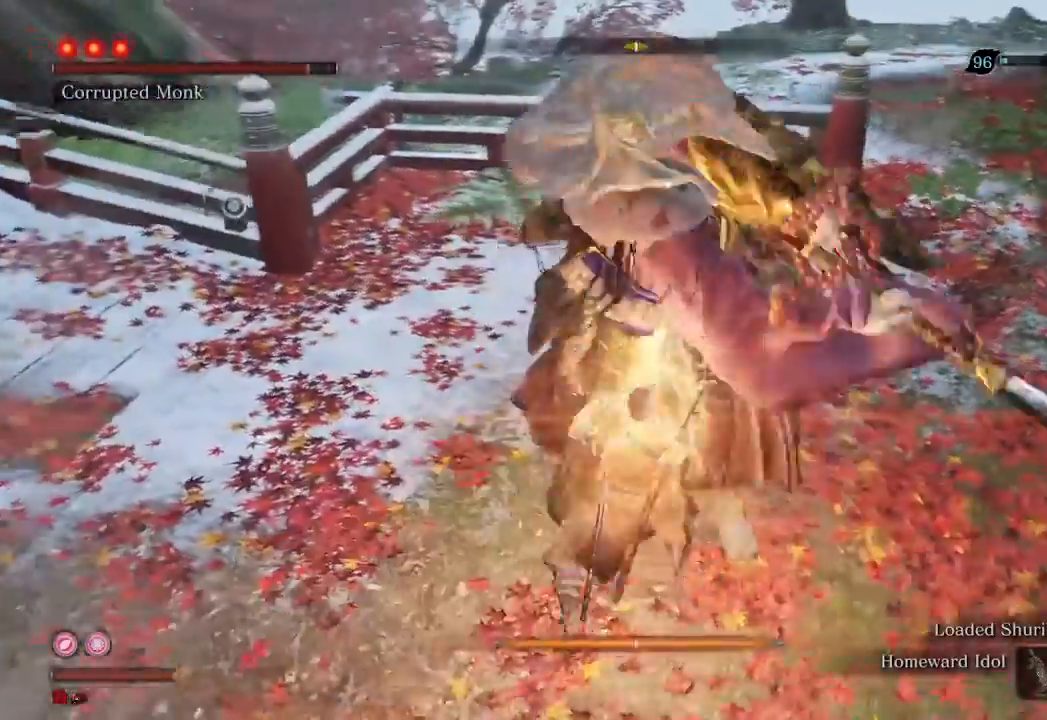
{"buttons": [], "left_stick": "center", "right_stick": "center", "events": []}
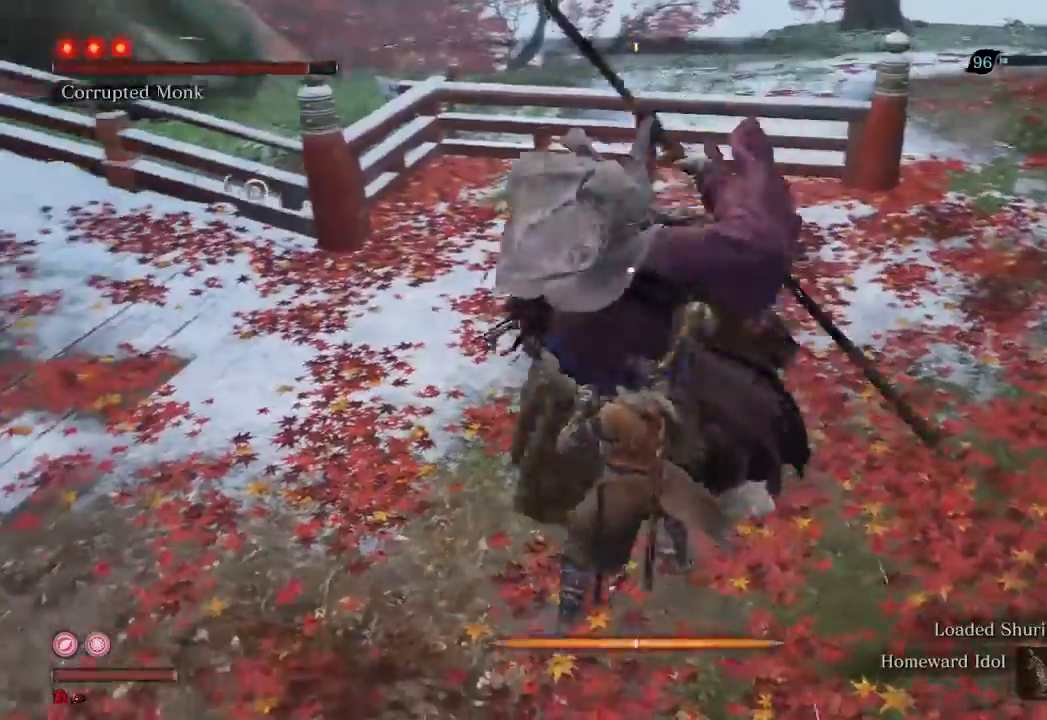
{"buttons": [], "left_stick": "center", "right_stick": "center", "events": [[100, "L1", "down"], [233, "L1", "up"]]}
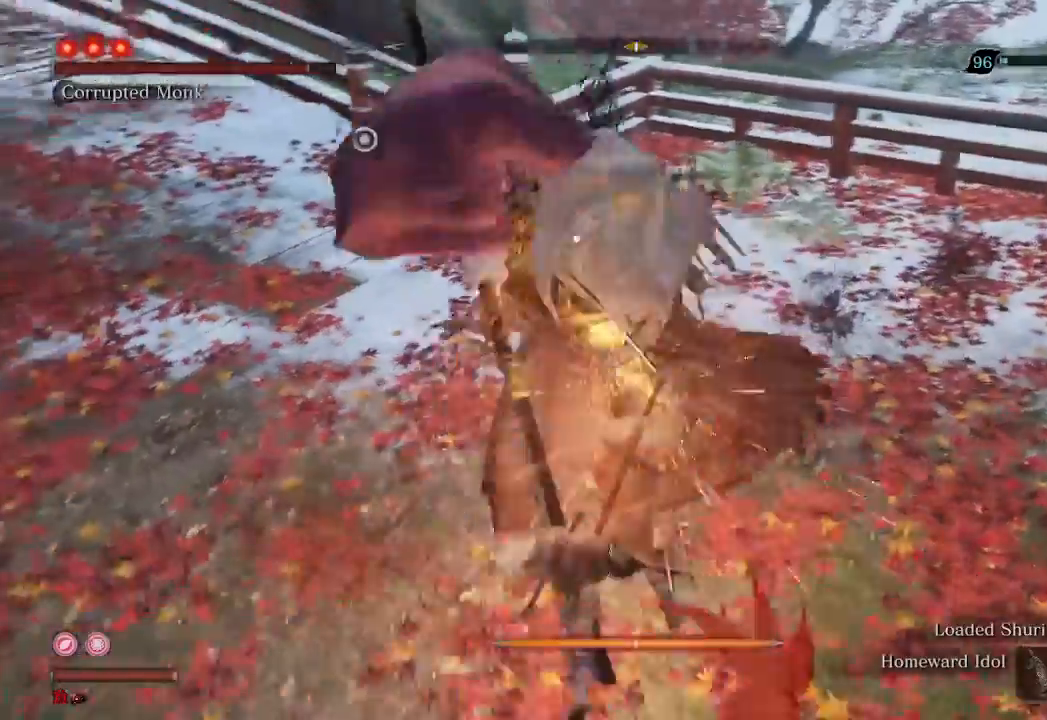
{"buttons": [], "left_stick": "center", "right_stick": "center", "events": []}
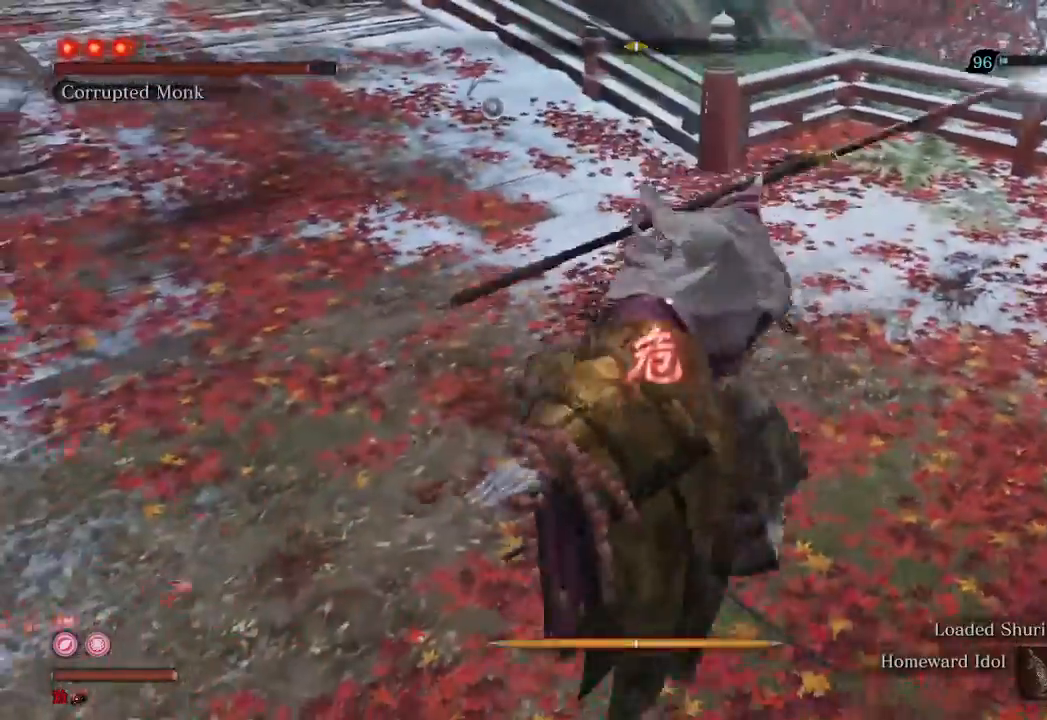
{"buttons": [], "left_stick": "up", "right_stick": "center", "events": [[200, "A", "down"], [200, "left_stick", "up"], [267, "A", "up"], [367, "A", "down"], [467, "A", "up"]]}
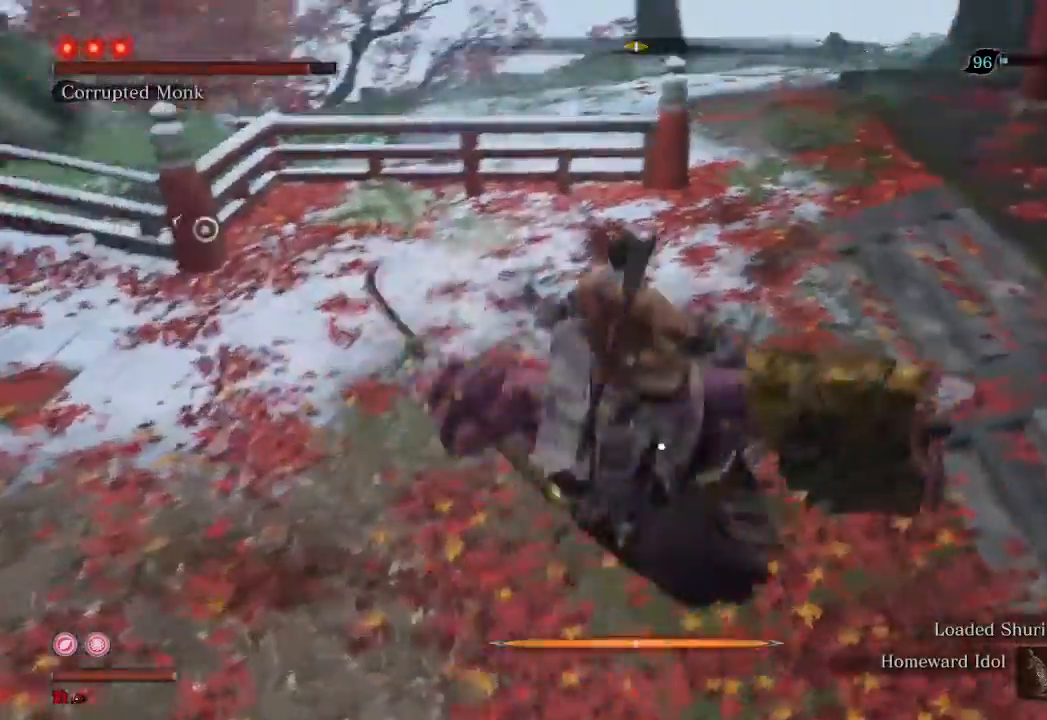
{"buttons": [], "left_stick": "up", "right_stick": "center", "events": []}
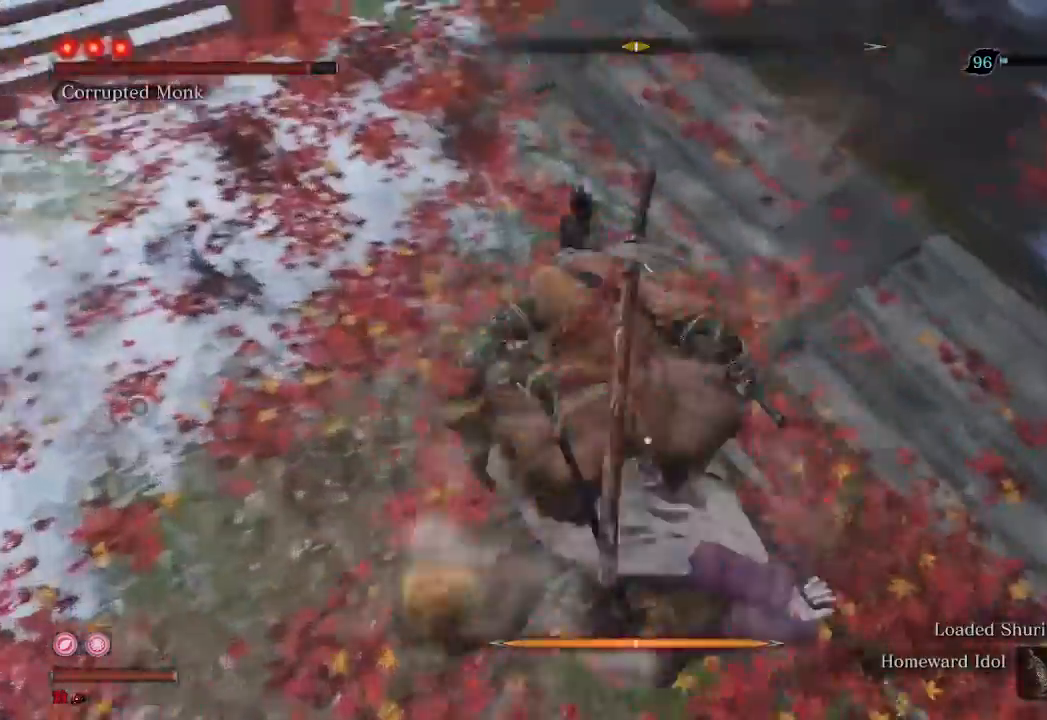
{"buttons": [], "left_stick": "up", "right_stick": "center", "events": [[167, "left_stick", "center"], [400, "left_stick", "up"]]}
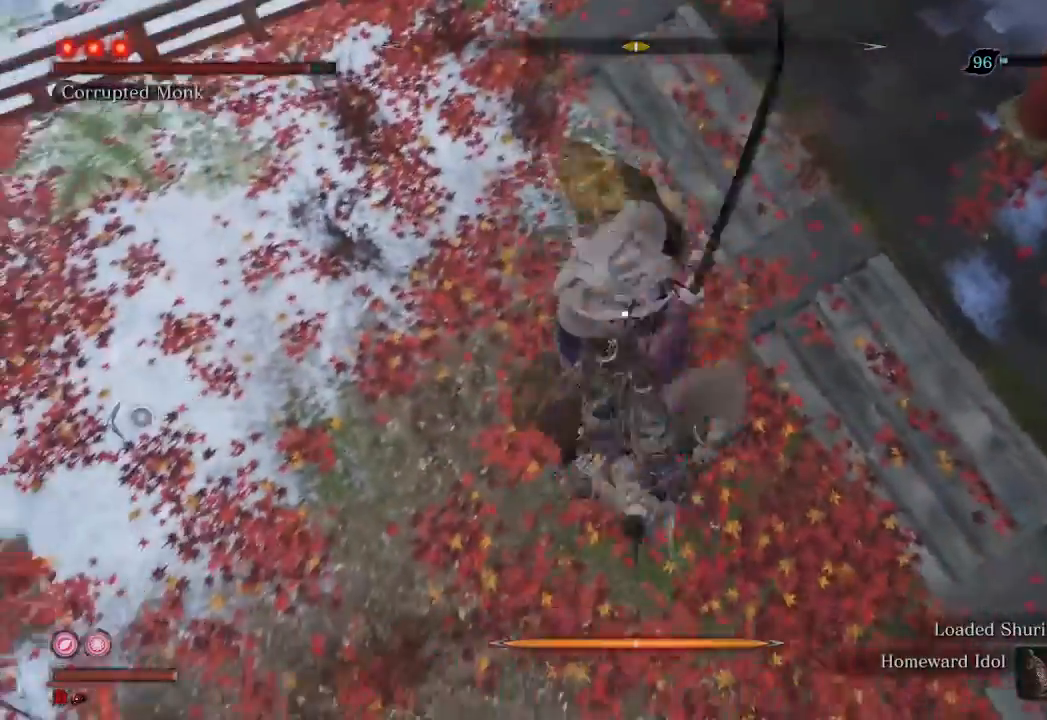
{"buttons": [], "left_stick": "center", "right_stick": "center", "events": [[467, "left_stick", "center"]]}
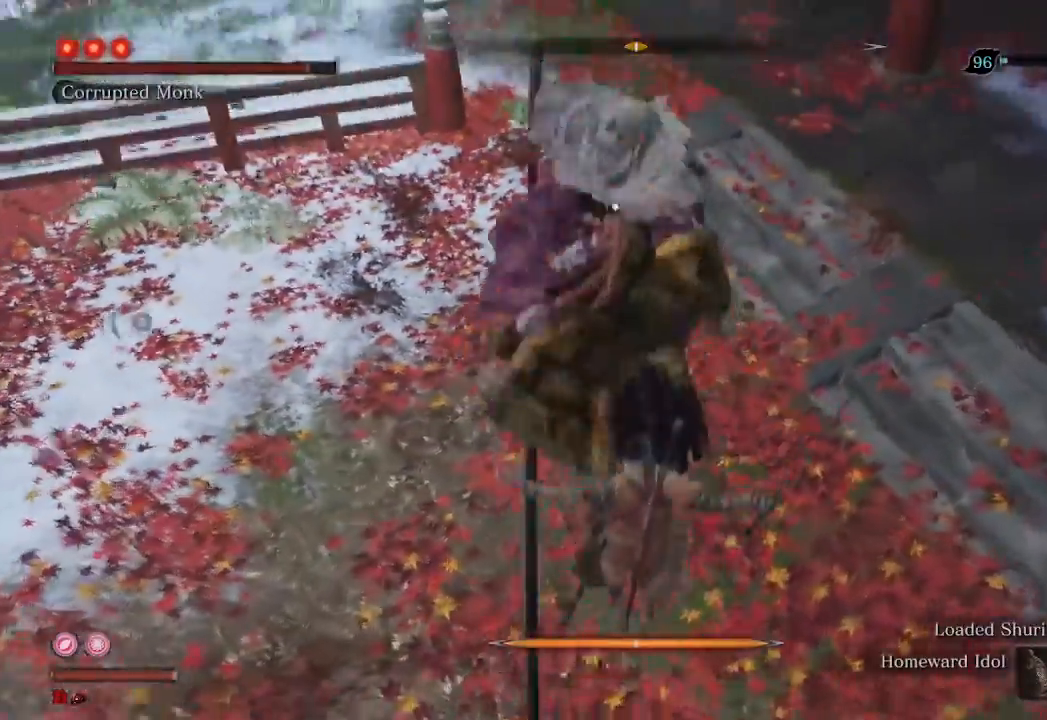
{"buttons": [], "left_stick": "center", "right_stick": "center", "events": []}
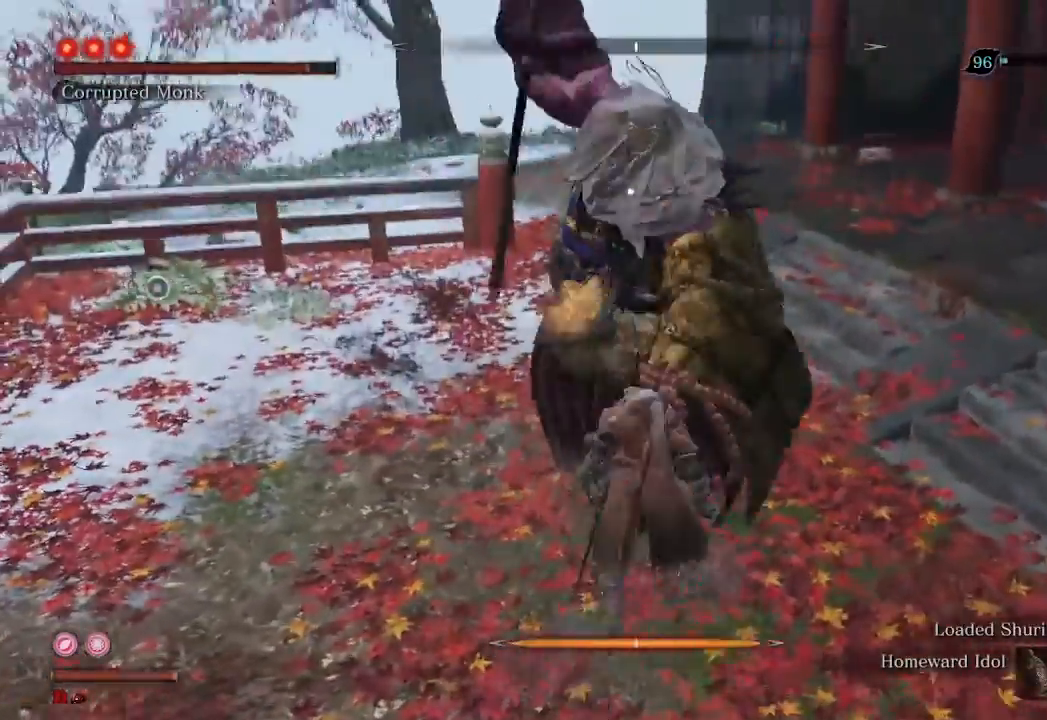
{"buttons": [], "left_stick": "center", "right_stick": "center", "events": [[200, "L1", "down"], [300, "L1", "up"]]}
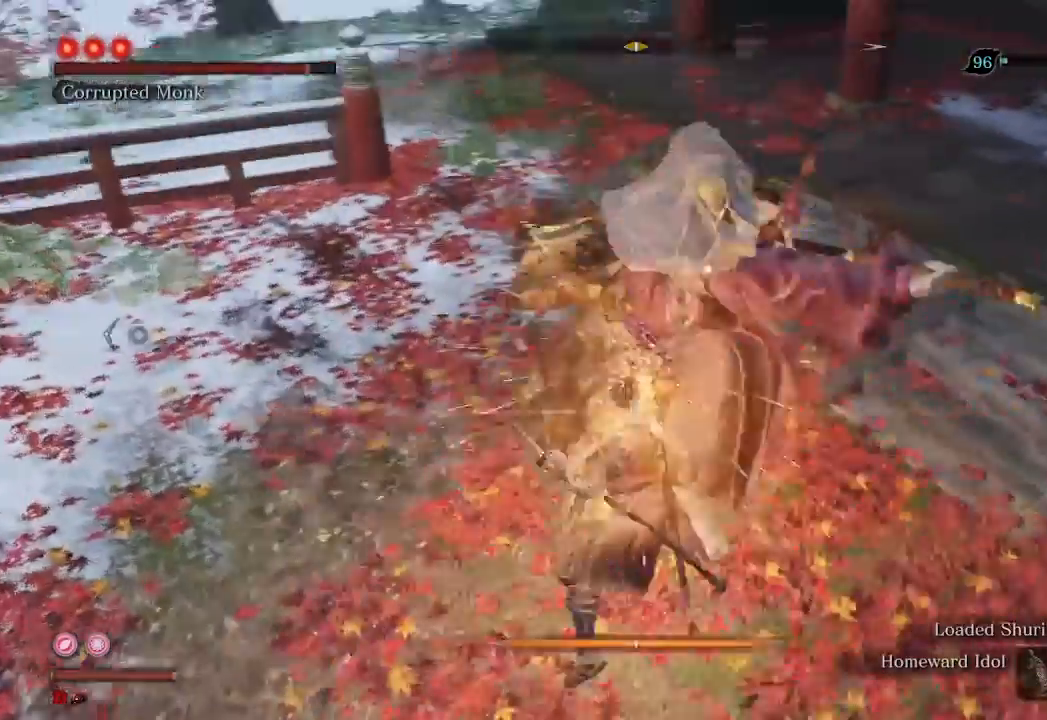
{"buttons": [], "left_stick": "center", "right_stick": "center", "events": []}
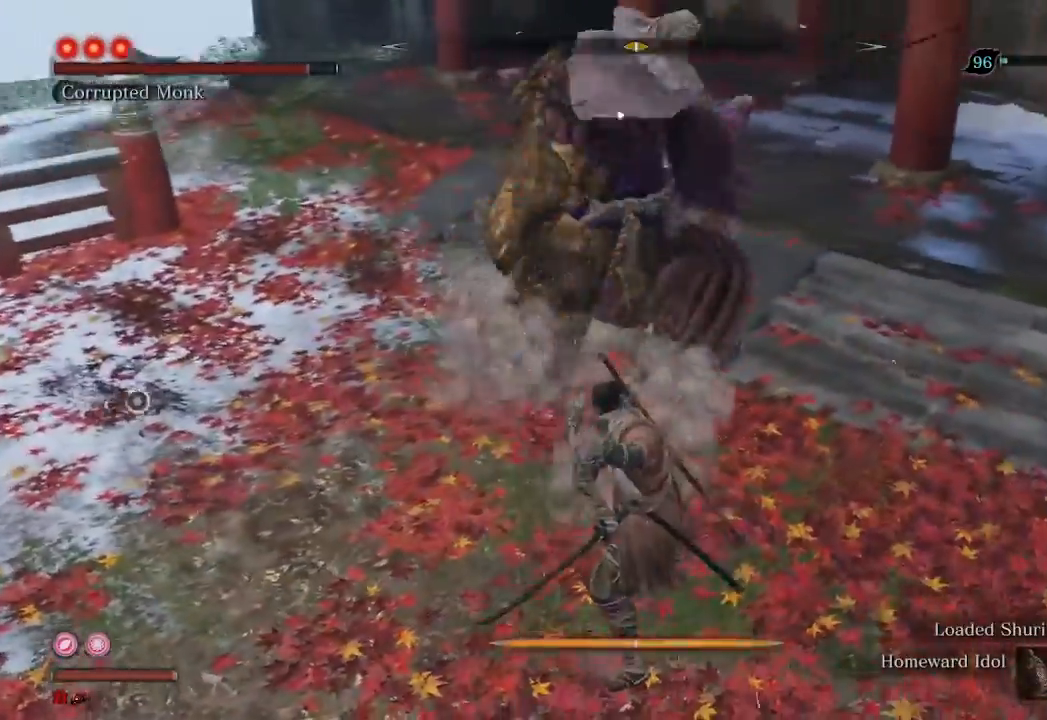
{"buttons": [], "left_stick": "center", "right_stick": "center", "events": [[300, "R2", "down"], [467, "R2", "up"]]}
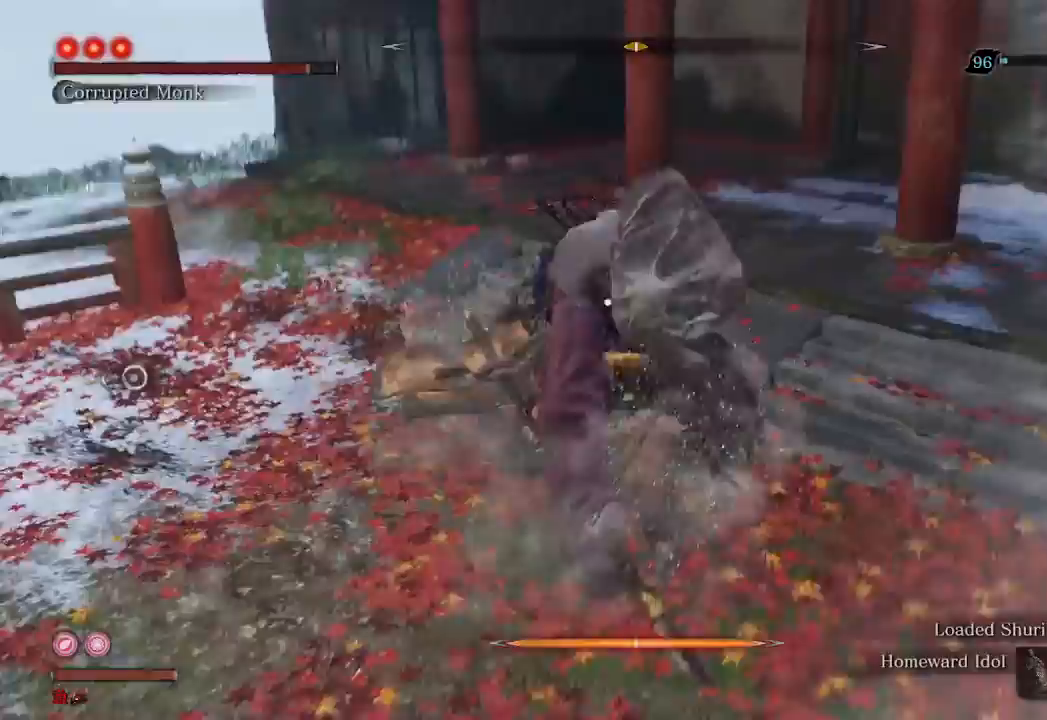
{"buttons": ["R1", "R2"], "left_stick": "center", "right_stick": "center", "events": [[100, "R1", "down"], [467, "R2", "down"]]}
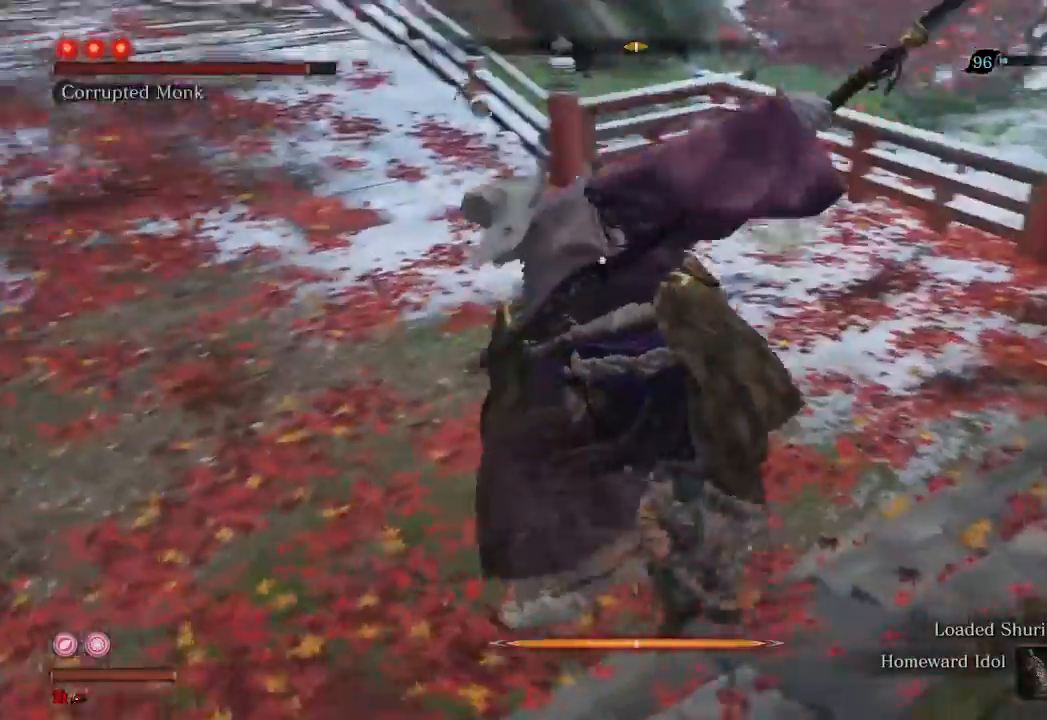
{"buttons": ["R1"], "left_stick": "center", "right_stick": "center", "events": [[33, "R2", "up"]]}
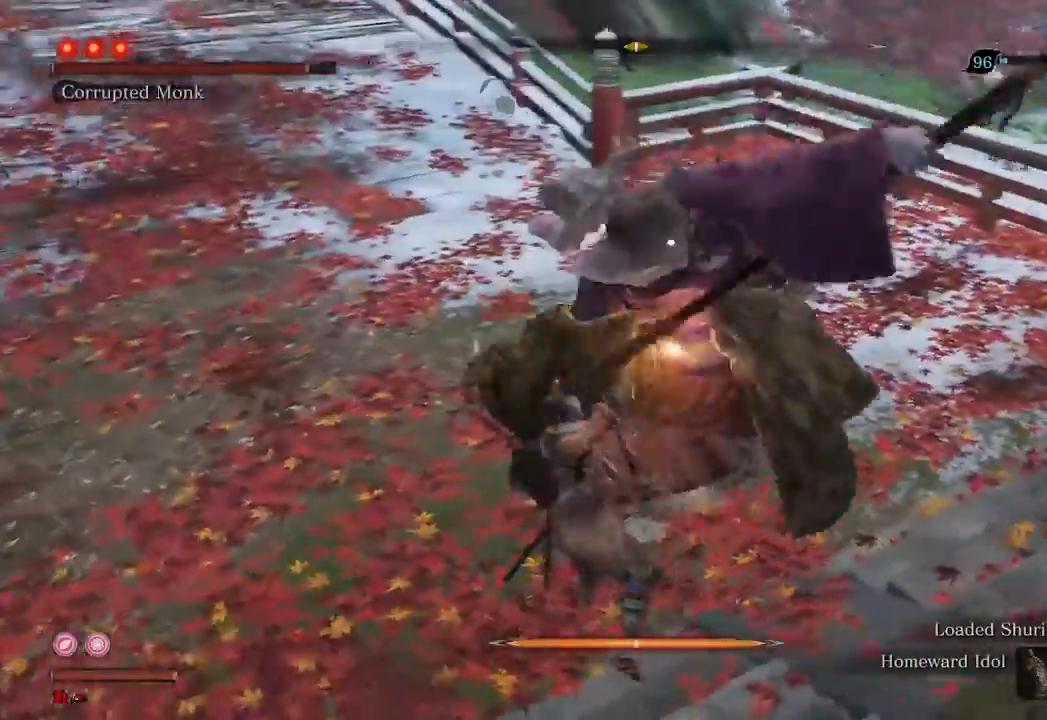
{"buttons": [], "left_stick": "center", "right_stick": "center", "events": [[33, "R1", "up"], [167, "R1", "down"], [300, "R1", "up"]]}
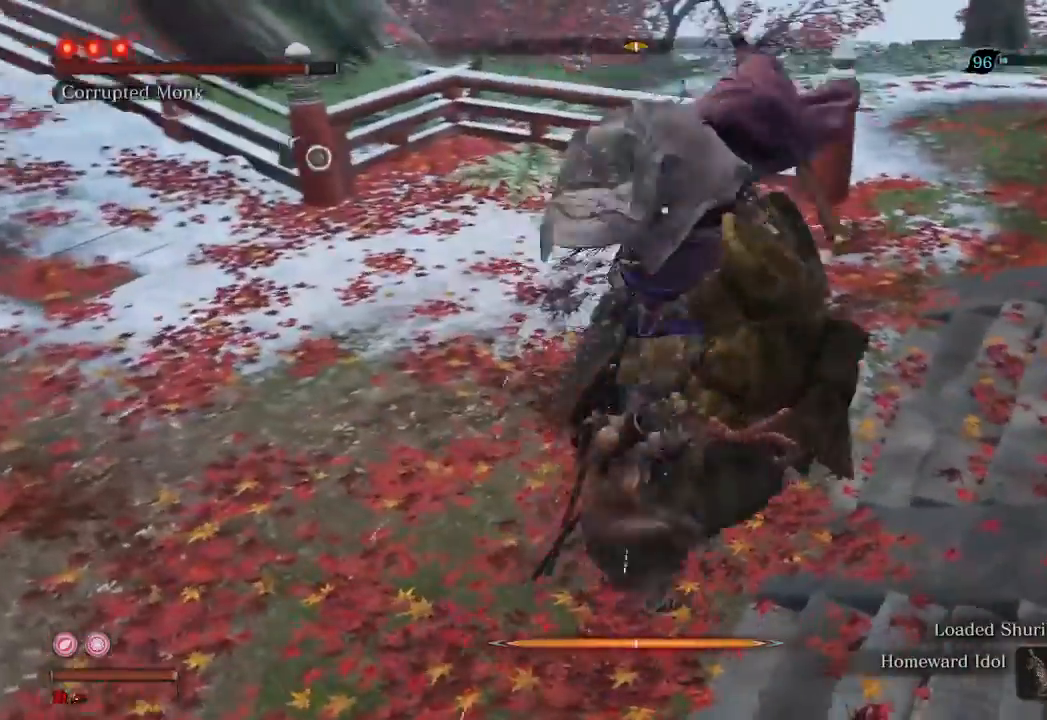
{"buttons": [], "left_stick": "center", "right_stick": "center", "events": []}
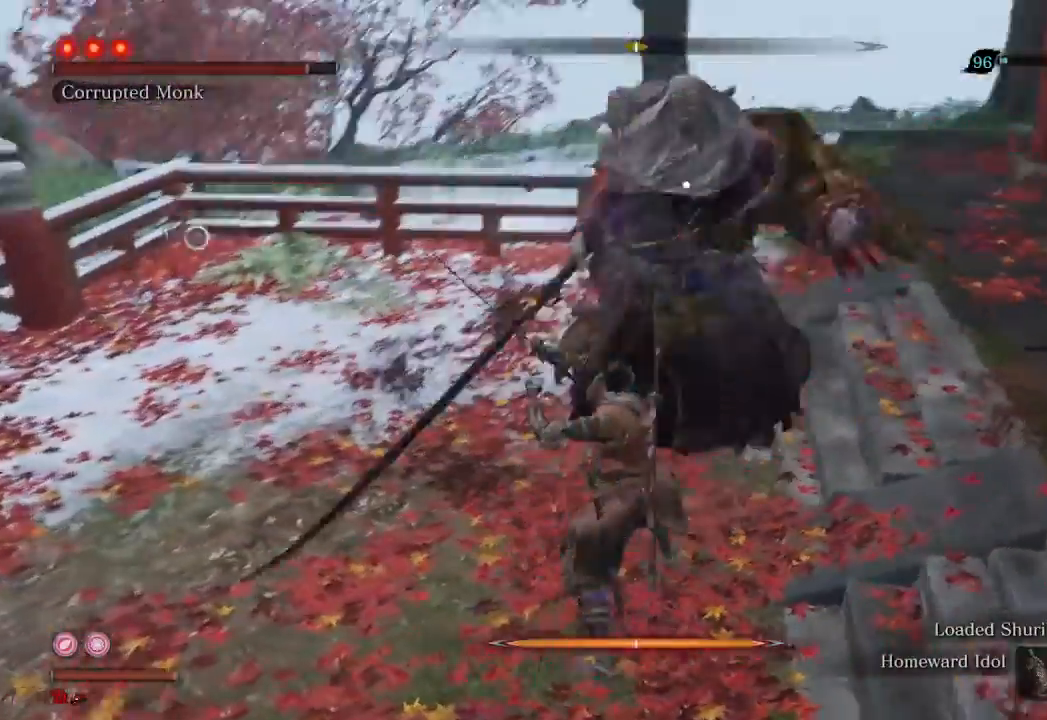
{"buttons": ["R2"], "left_stick": "center", "right_stick": "center", "events": [[500, "R2", "down"]]}
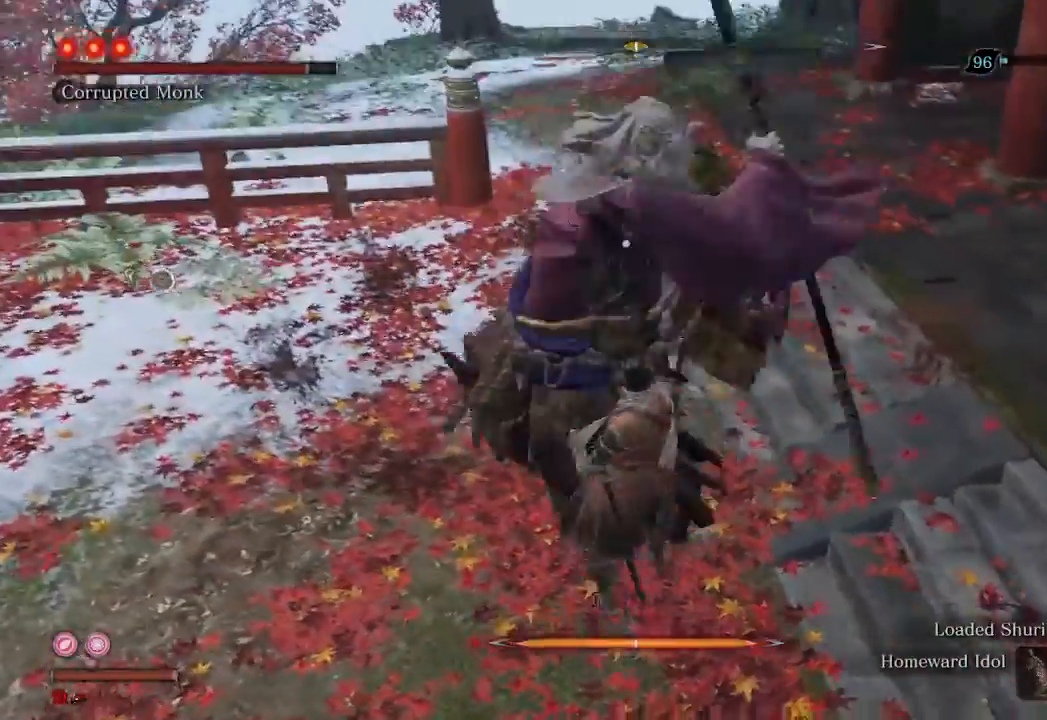
{"buttons": ["R1"], "left_stick": "center", "right_stick": "center", "events": [[167, "R2", "up"], [300, "R1", "down"]]}
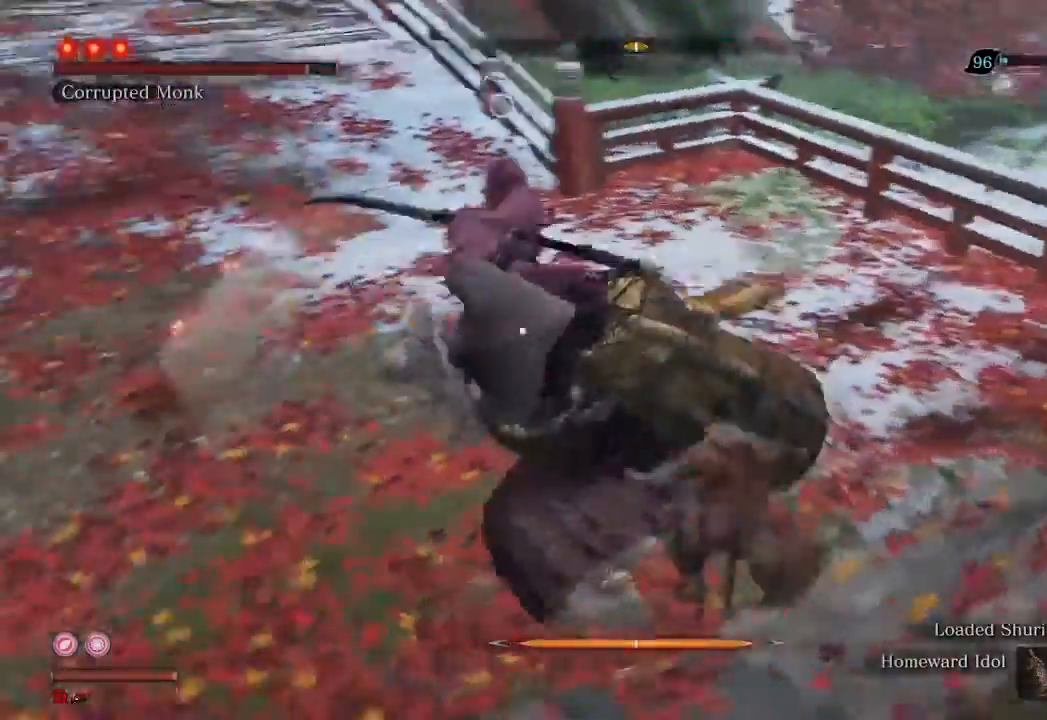
{"buttons": ["R1"], "left_stick": "center", "right_stick": "center", "events": []}
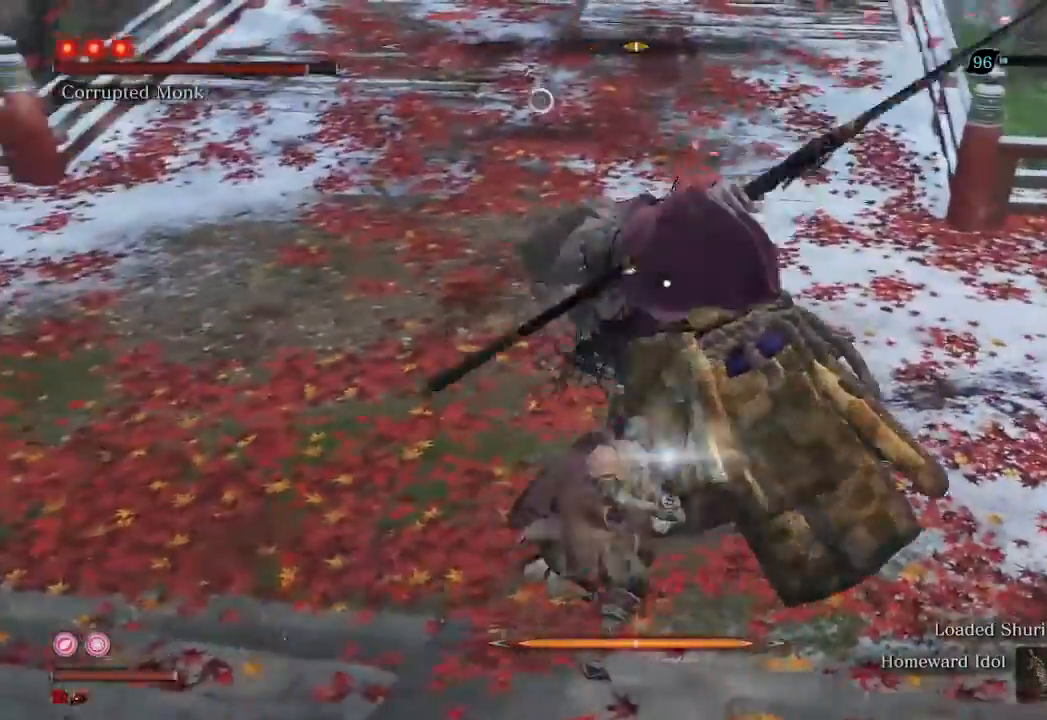
{"buttons": [], "left_stick": "center", "right_stick": "center", "events": [[233, "R1", "up"], [400, "R1", "down"], [500, "R1", "up"]]}
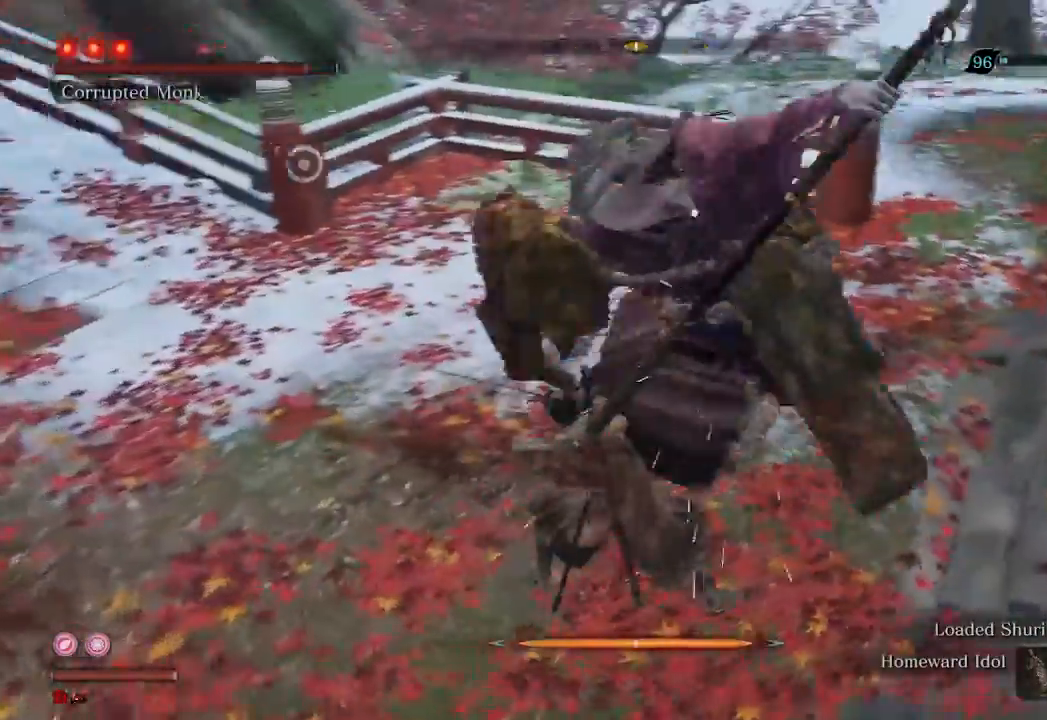
{"buttons": [], "left_stick": "center", "right_stick": "center", "events": []}
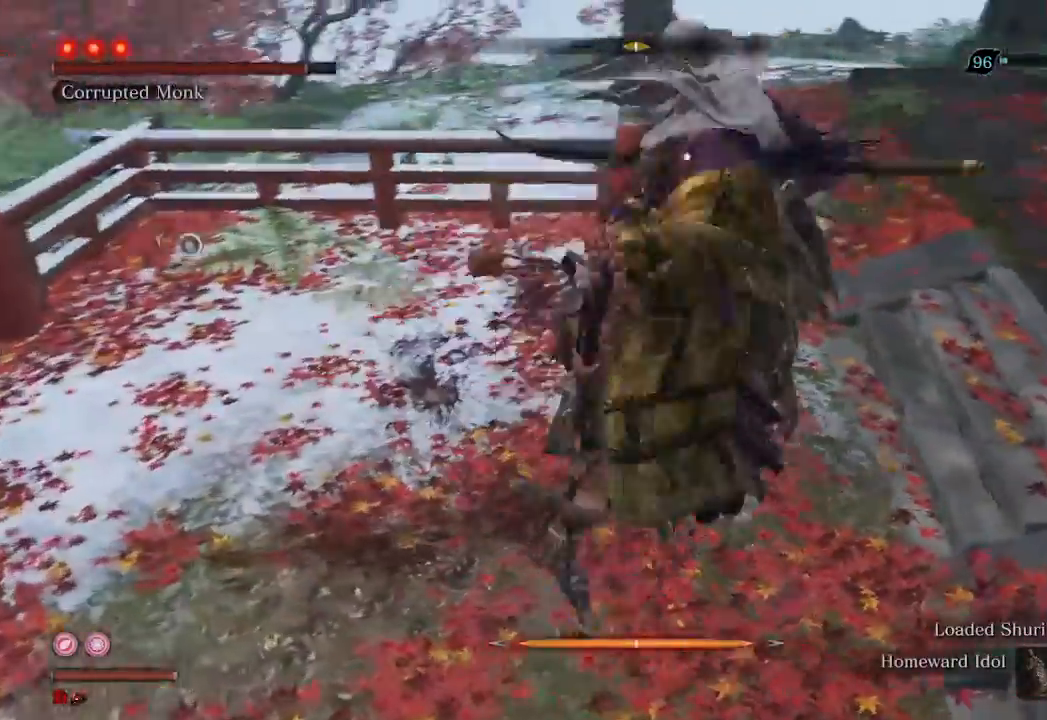
{"buttons": [], "left_stick": "center", "right_stick": "center", "events": []}
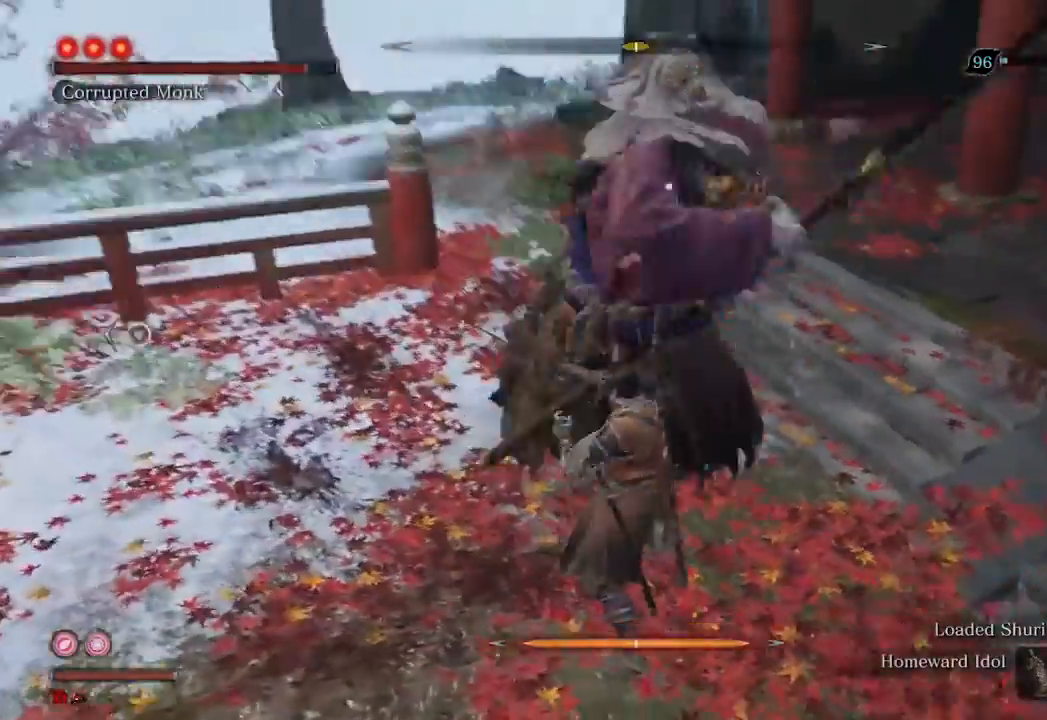
{"buttons": ["R1"], "left_stick": "center", "right_stick": "center", "events": [[167, "R2", "down"], [333, "R2", "up"], [467, "R1", "down"]]}
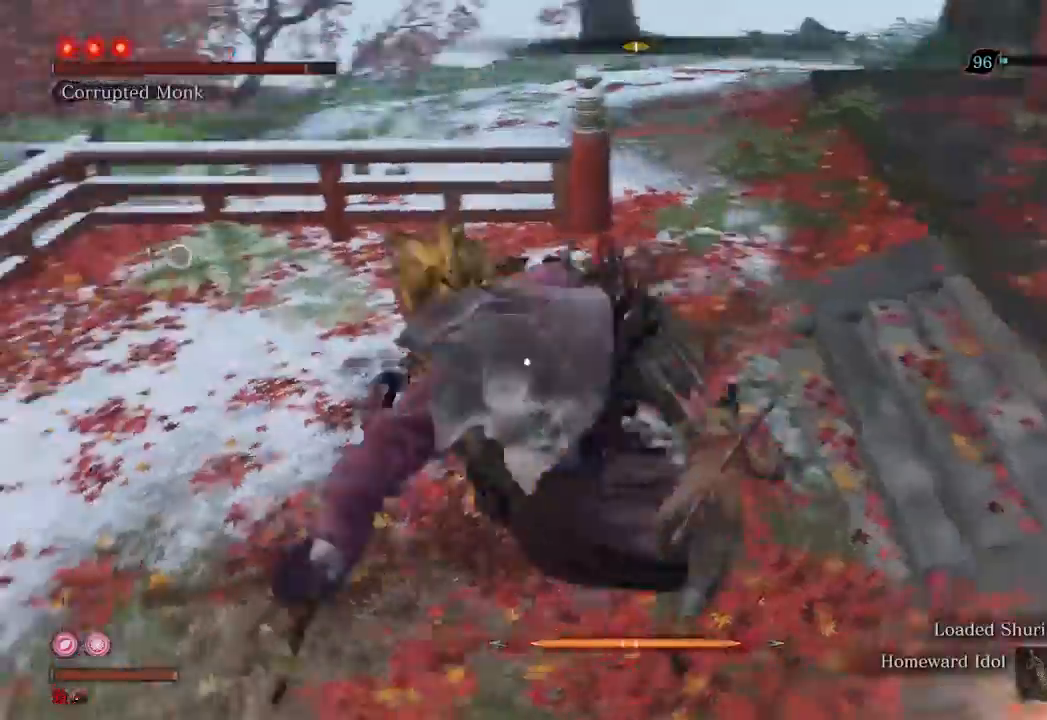
{"buttons": ["R1"], "left_stick": "center", "right_stick": "center", "events": [[33, "R2", "down"], [133, "R2", "up"]]}
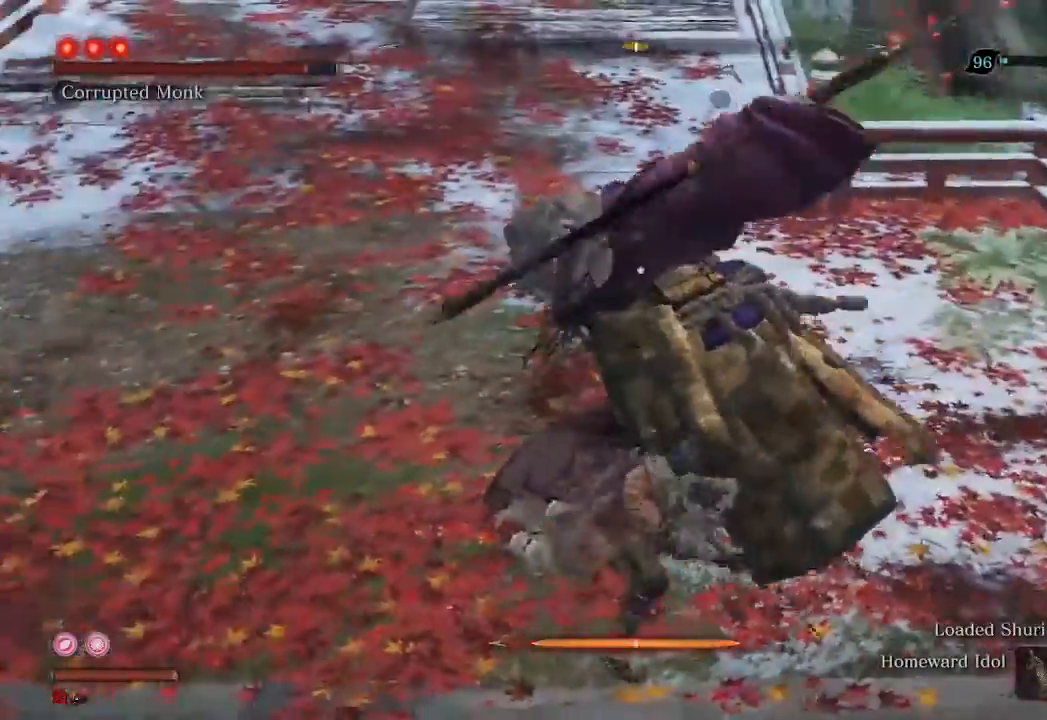
{"buttons": [], "left_stick": "center", "right_stick": "center", "events": [[467, "R1", "up"]]}
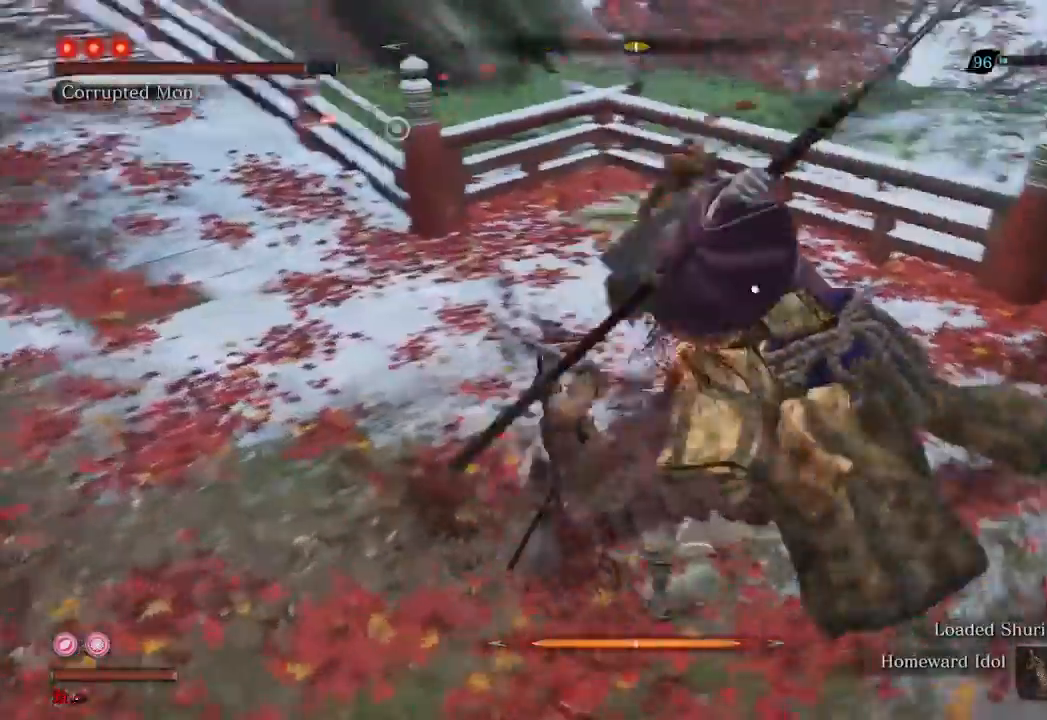
{"buttons": [], "left_stick": "center", "right_stick": "center", "events": [[67, "R1", "down"], [200, "R1", "up"]]}
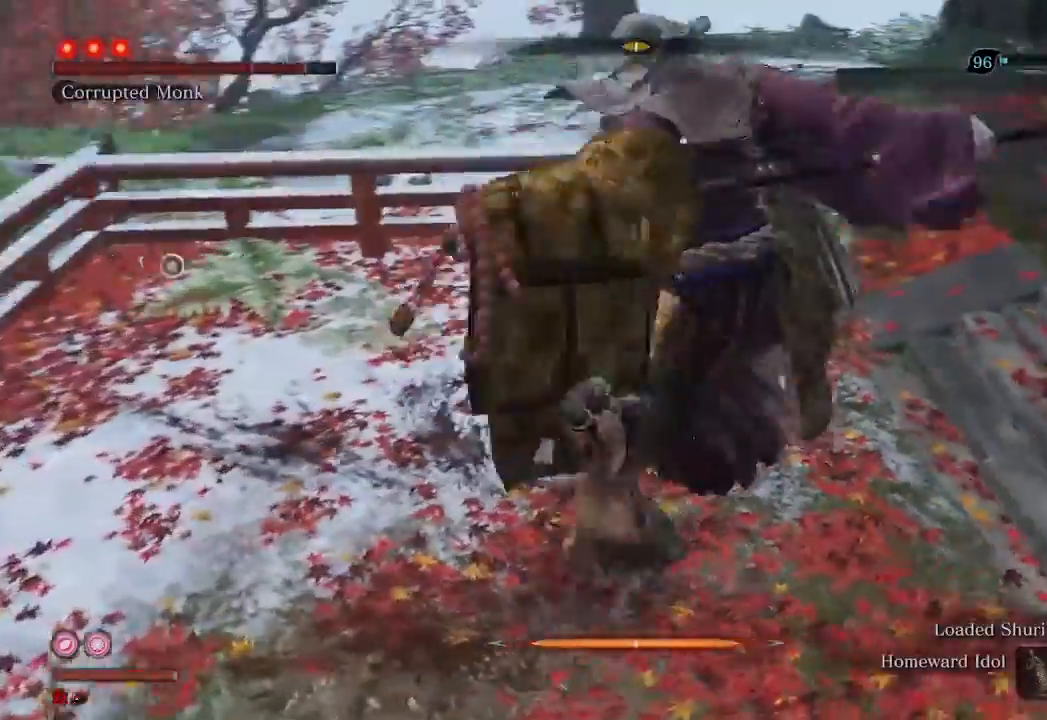
{"buttons": [], "left_stick": "center", "right_stick": "center", "events": []}